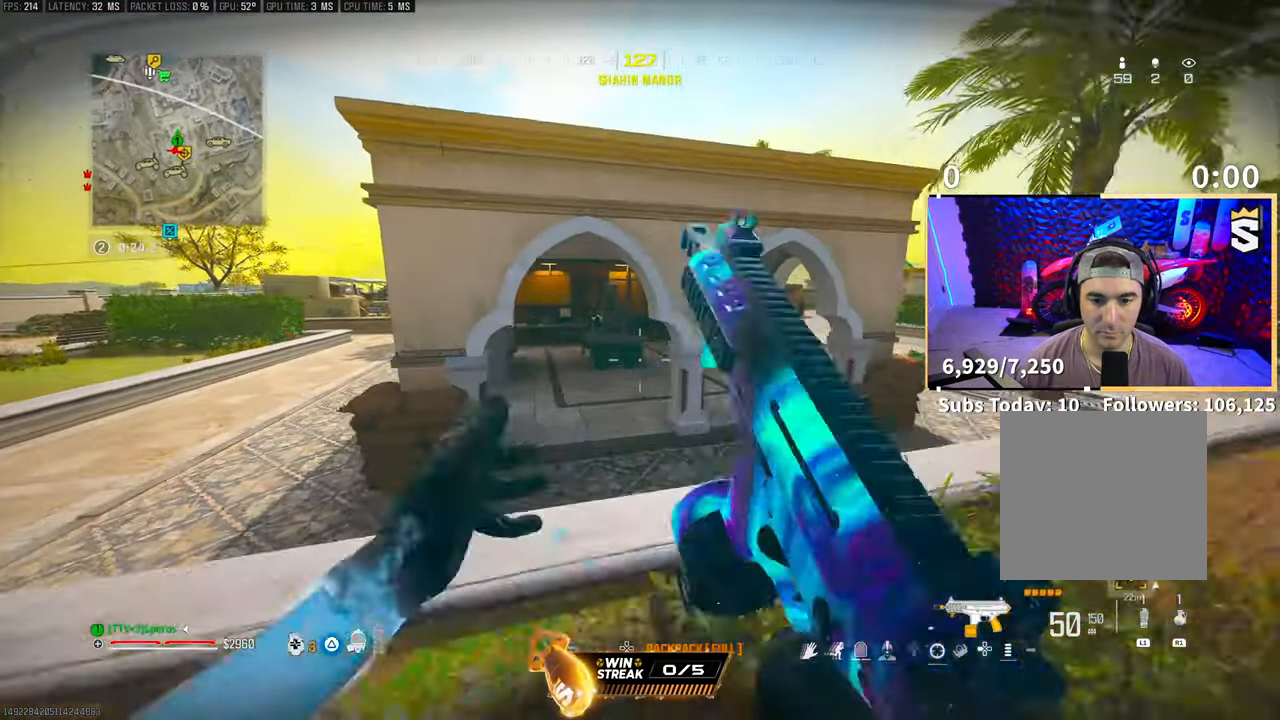
Gameplay with a controller (PlayStation layout); each line is a JSON object with the inputs held at the frame after it. "events" lists button and stick changes between this image and that frame as [ms after this image, input, new state], when the widget could be followed in between.
{"buttons": ["L2", "R2"], "left_stick": "left", "right_stick": "center", "events": [[100, "left_stick", "left"], [200, "R2", "down"], [250, "left_stick", "right"], [350, "right_stick", "right"], [400, "right_stick", "center"], [500, "left_stick", "left"]]}
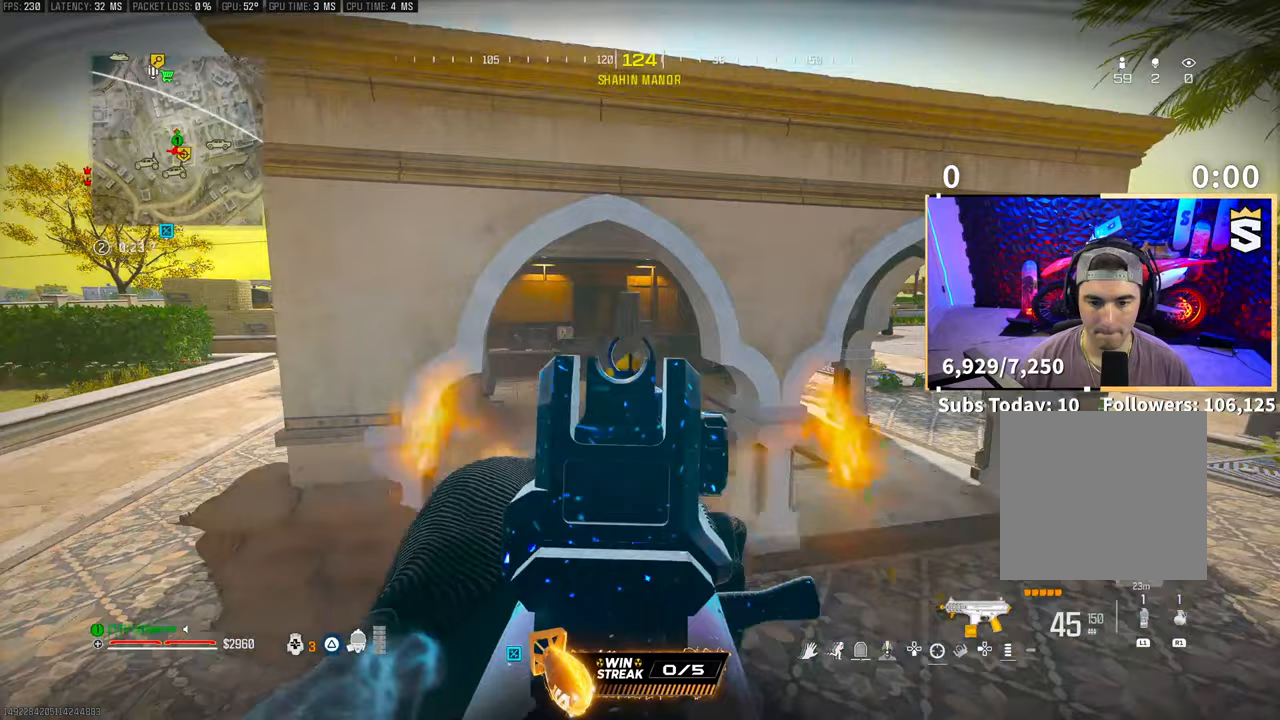
{"buttons": ["L2"], "left_stick": "left", "right_stick": "center", "events": [[100, "L2", "up"], [100, "R2", "up"], [150, "left_stick", "center"], [233, "L2", "down"], [233, "left_stick", "right"], [383, "left_stick", "left"]]}
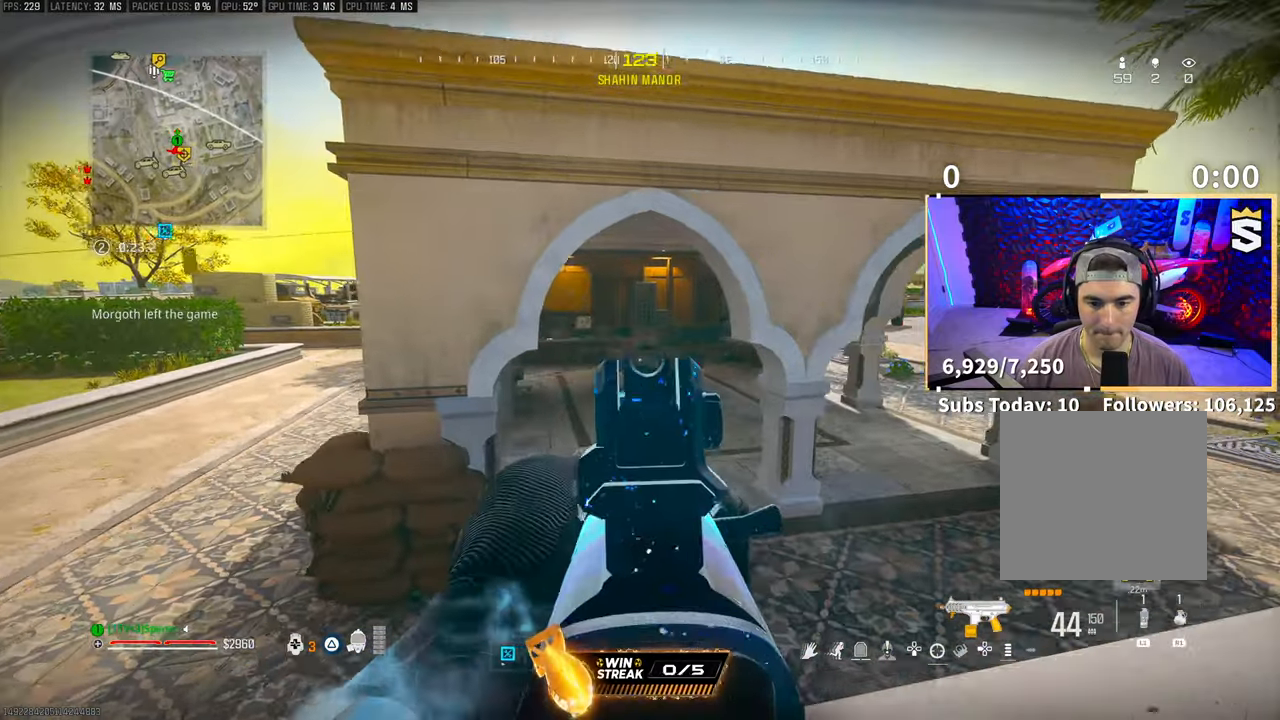
{"buttons": ["L2"], "left_stick": "right", "right_stick": "center", "events": [[150, "left_stick", "right"]]}
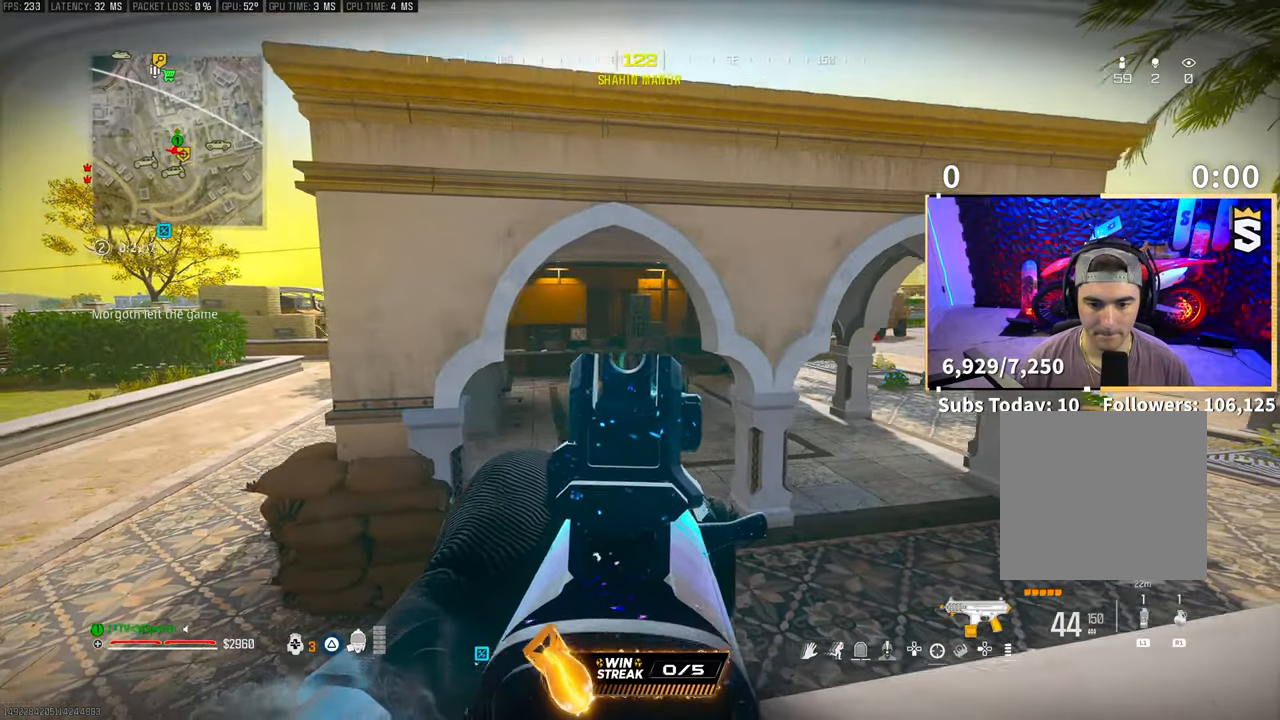
{"buttons": ["L2"], "left_stick": "left", "right_stick": "center", "events": [[50, "left_stick", "center"], [100, "left_stick", "left"]]}
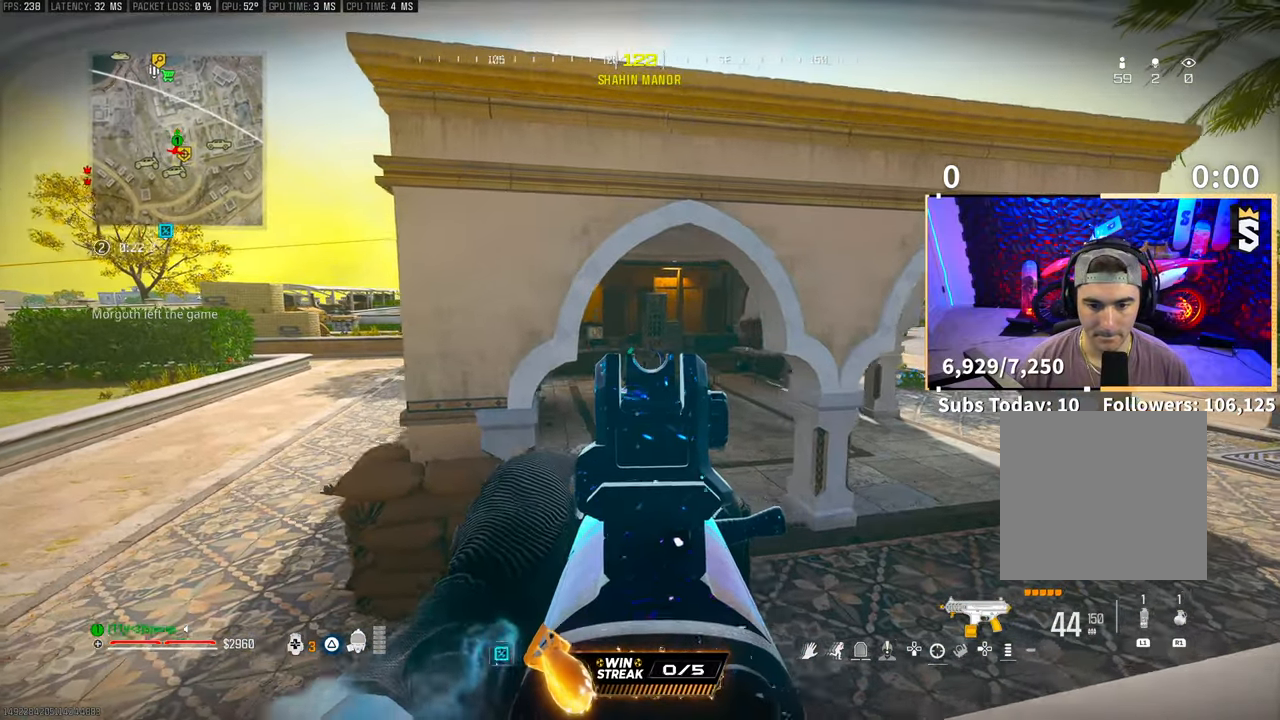
{"buttons": ["L2"], "left_stick": "center", "right_stick": "center", "events": [[150, "left_stick", "right"], [500, "left_stick", "center"]]}
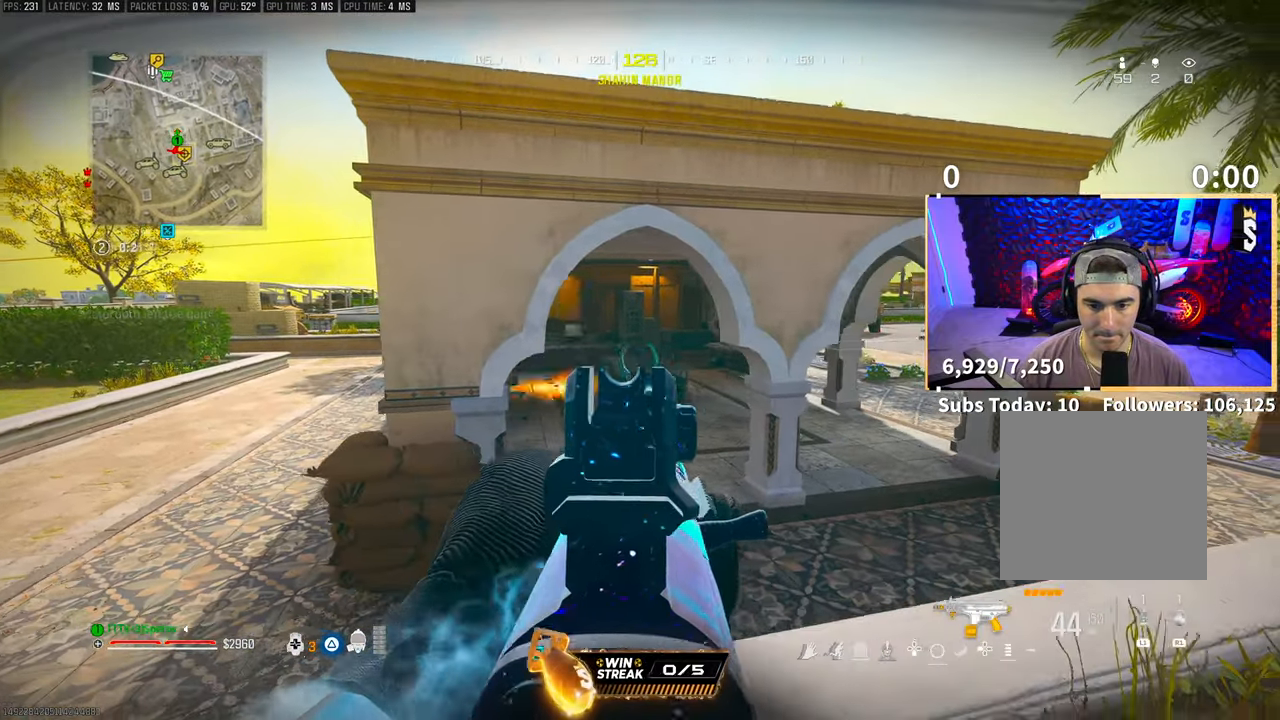
{"buttons": ["L2", "R2"], "left_stick": "center", "right_stick": "center", "events": [[50, "left_stick", "left"], [200, "left_stick", "center"], [250, "left_stick", "right"], [300, "R2", "down"], [350, "left_stick", "center"], [400, "left_stick", "left"], [500, "left_stick", "center"]]}
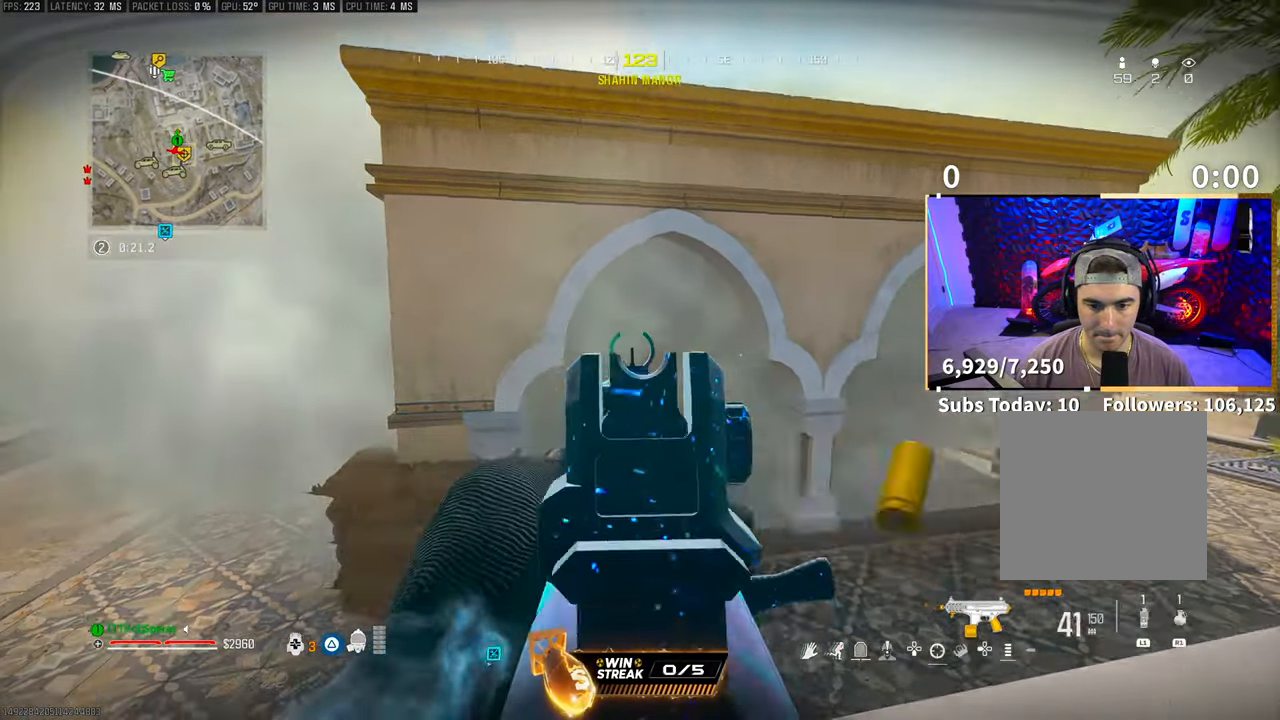
{"buttons": ["L2", "R2"], "left_stick": "center", "right_stick": "center", "events": [[233, "left_stick", "right"], [350, "left_stick", "center"], [400, "left_stick", "left"], [500, "left_stick", "center"]]}
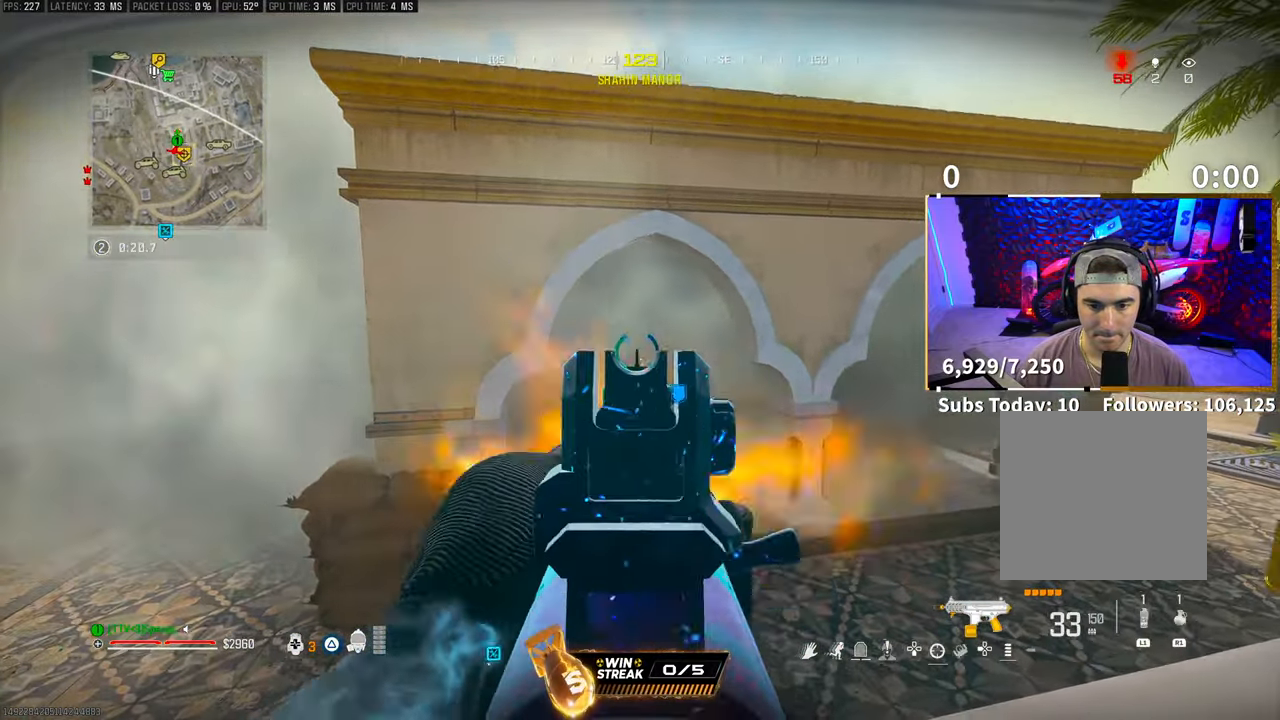
{"buttons": ["L3"], "left_stick": "up", "right_stick": "left", "events": [[333, "L2", "up"], [333, "left_stick", "up-left"], [333, "right_stick", "left"], [350, "R2", "up"], [350, "SQUARE", "down"], [400, "SQUARE", "up"], [500, "L3", "down"], [500, "left_stick", "up"]]}
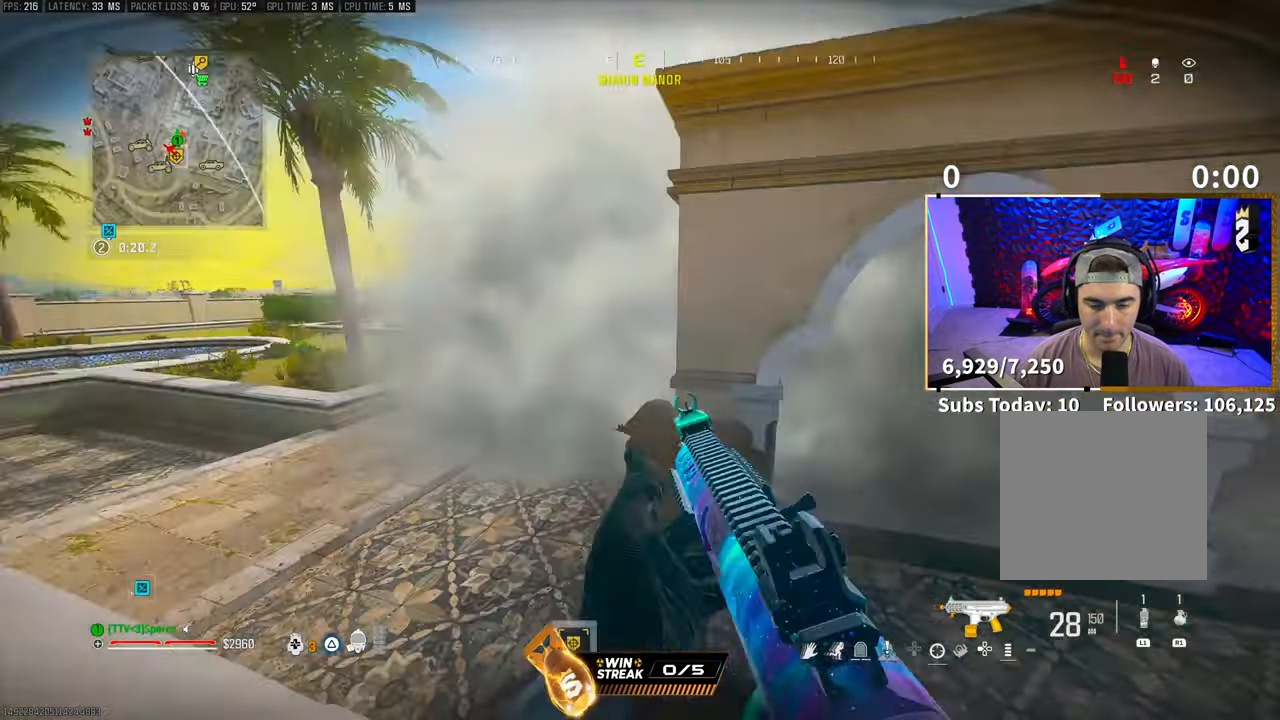
{"buttons": ["L3"], "left_stick": "up", "right_stick": "center", "events": [[50, "right_stick", "right"], [100, "CROSS", "down"], [100, "left_stick", "up-right"], [133, "L3", "up"], [150, "right_stick", "center"], [200, "CROSS", "up"], [300, "left_stick", "up"], [500, "L3", "down"]]}
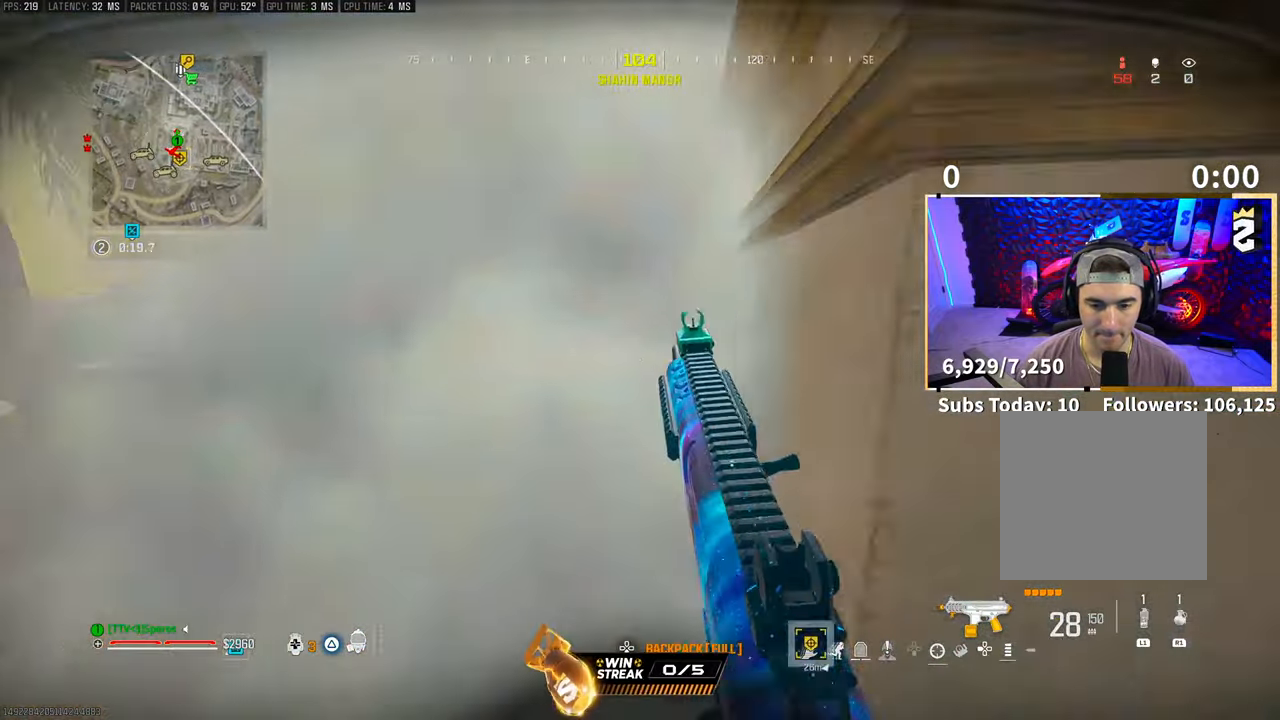
{"buttons": ["L3"], "left_stick": "up", "right_stick": "center", "events": [[83, "L3", "up"], [150, "L3", "down"], [250, "L3", "up"], [433, "L3", "down"]]}
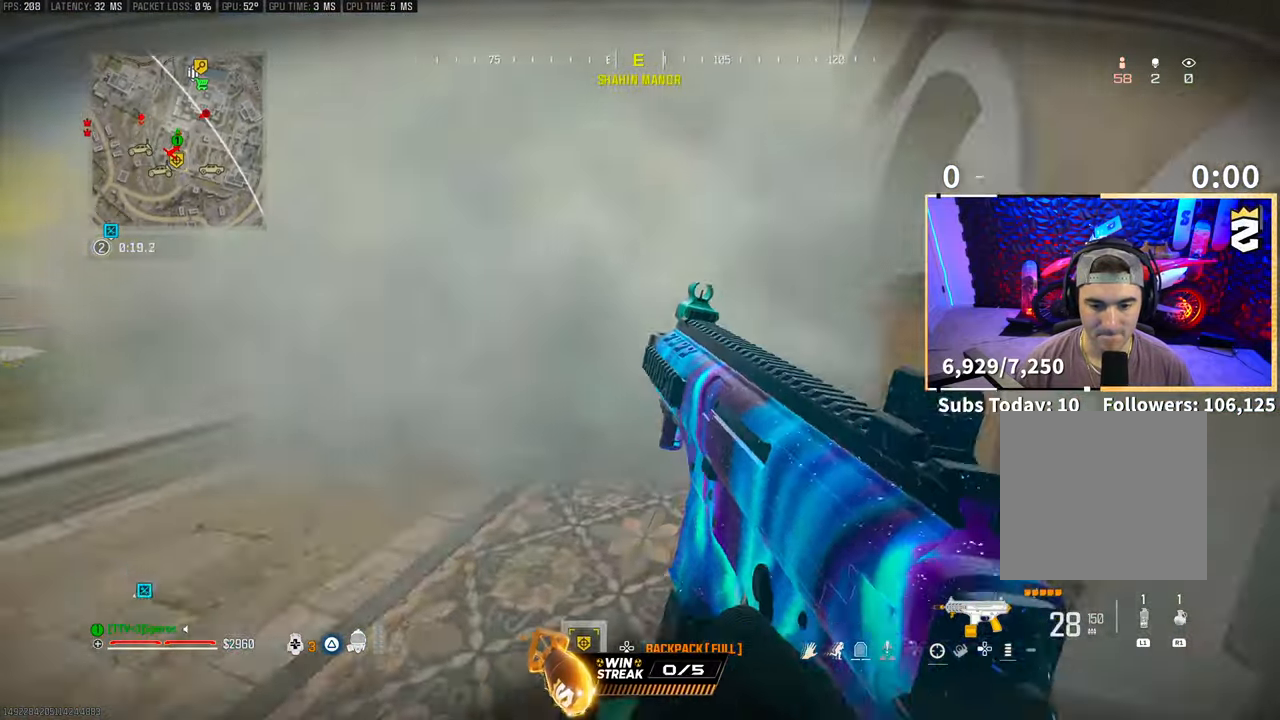
{"buttons": ["TRIANGLE"], "left_stick": "up", "right_stick": "center", "events": [[50, "L3", "up"], [233, "right_stick", "up-right"], [333, "right_stick", "center"], [400, "L3", "down"], [450, "TRIANGLE", "down"], [500, "L3", "up"]]}
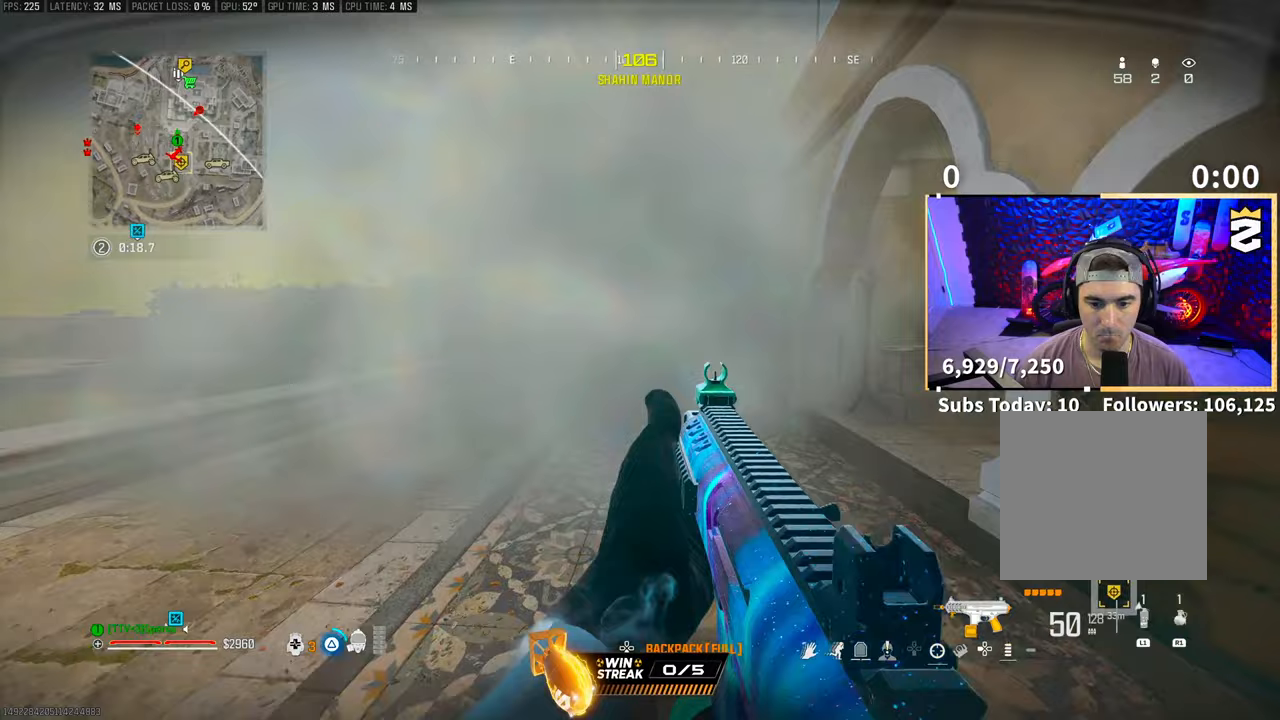
{"buttons": [], "left_stick": "up", "right_stick": "up-right", "events": [[33, "TRIANGLE", "up"], [50, "L3", "down"], [100, "TRIANGLE", "down"], [150, "L3", "up"], [150, "TRIANGLE", "up"], [233, "L3", "down"], [300, "R3", "down"], [350, "L3", "up"], [350, "right_stick", "down-right"], [450, "R3", "up"], [450, "right_stick", "up-right"]]}
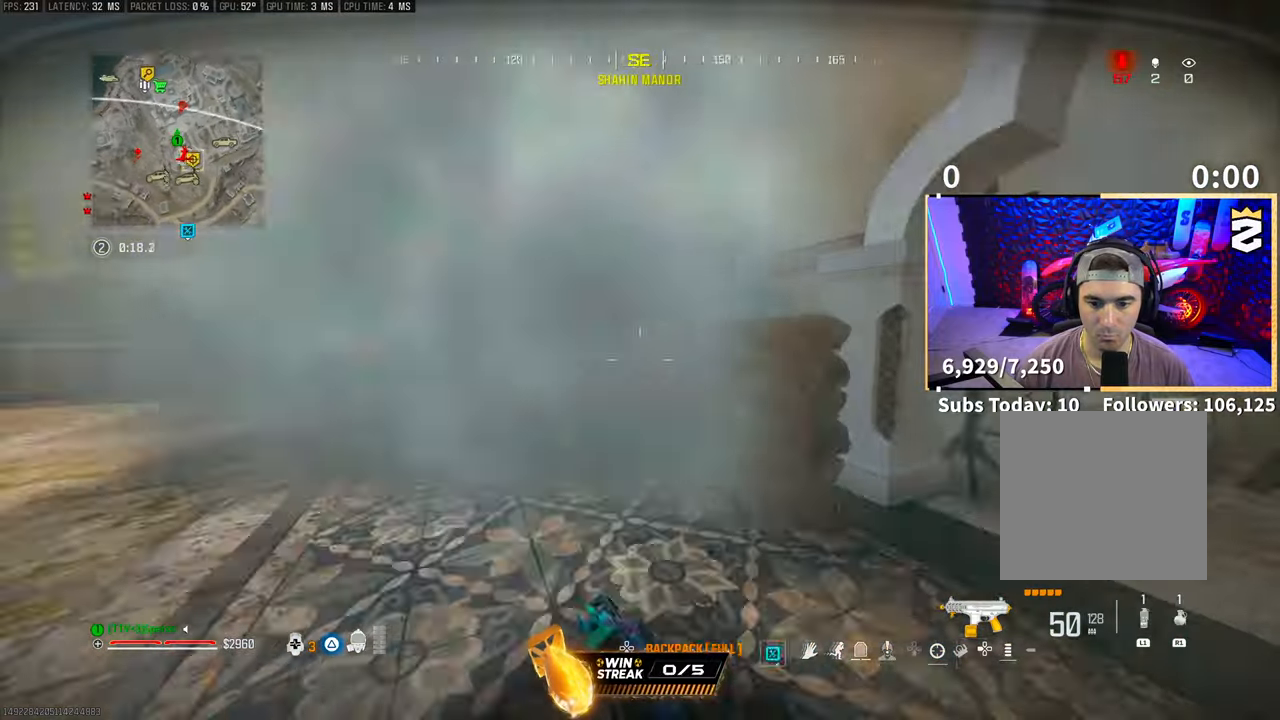
{"buttons": ["CROSS"], "left_stick": "up", "right_stick": "center", "events": [[350, "R3", "down"], [350, "right_stick", "right"], [400, "CROSS", "down"], [483, "R3", "up"], [500, "right_stick", "center"]]}
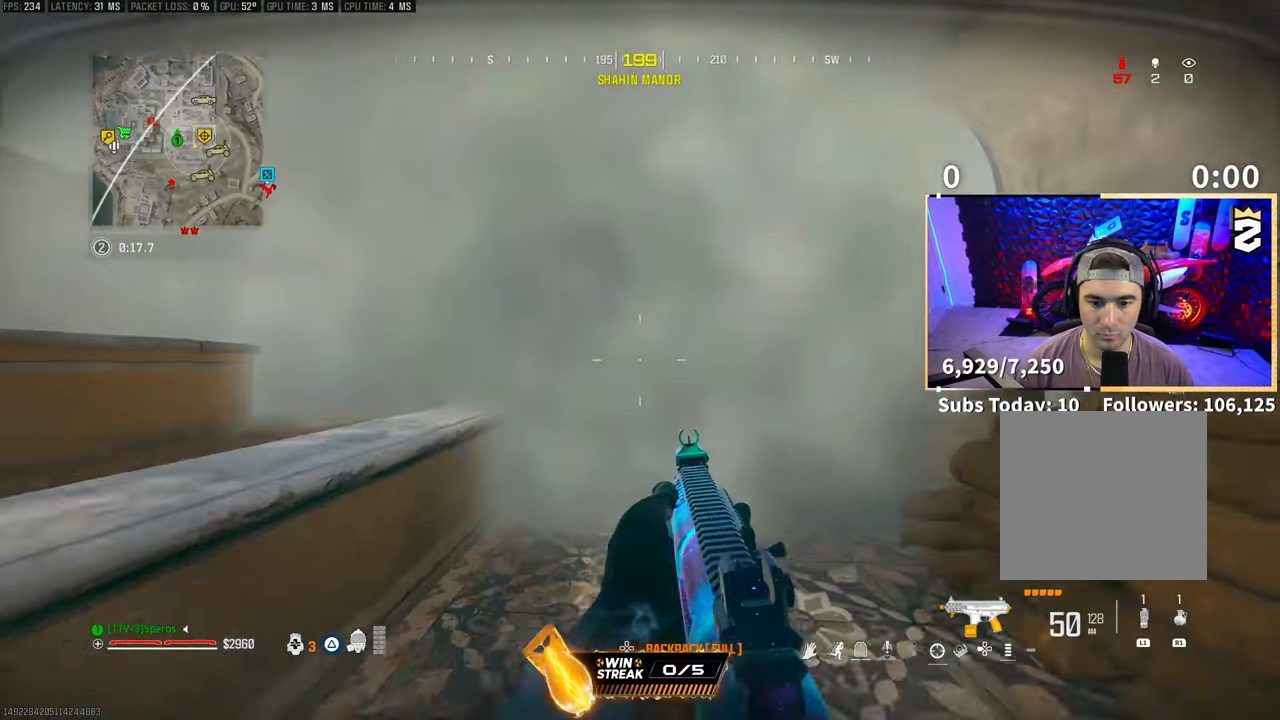
{"buttons": [], "left_stick": "up", "right_stick": "left", "events": [[33, "L3", "down"], [50, "CROSS", "up"], [150, "L3", "up"], [150, "right_stick", "right"], [250, "right_stick", "center"], [400, "right_stick", "left"]]}
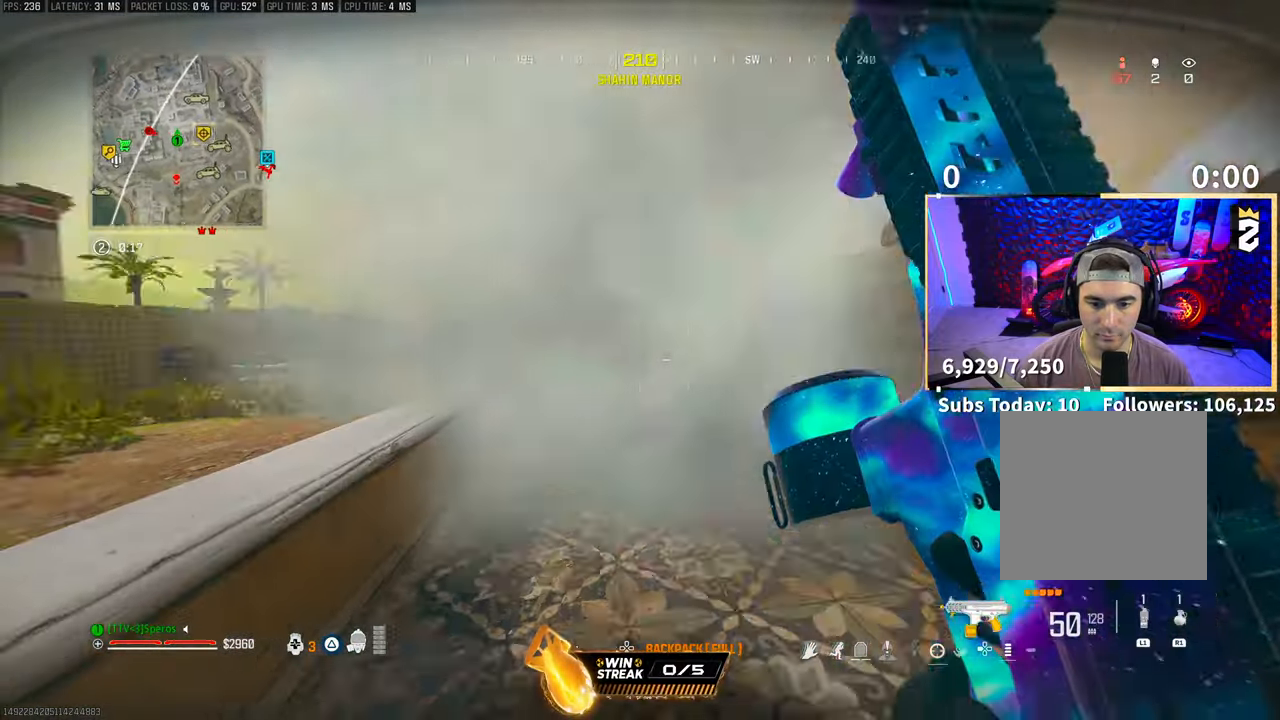
{"buttons": [], "left_stick": "up", "right_stick": "center", "events": [[33, "right_stick", "center"], [183, "R3", "down"], [350, "R3", "up"]]}
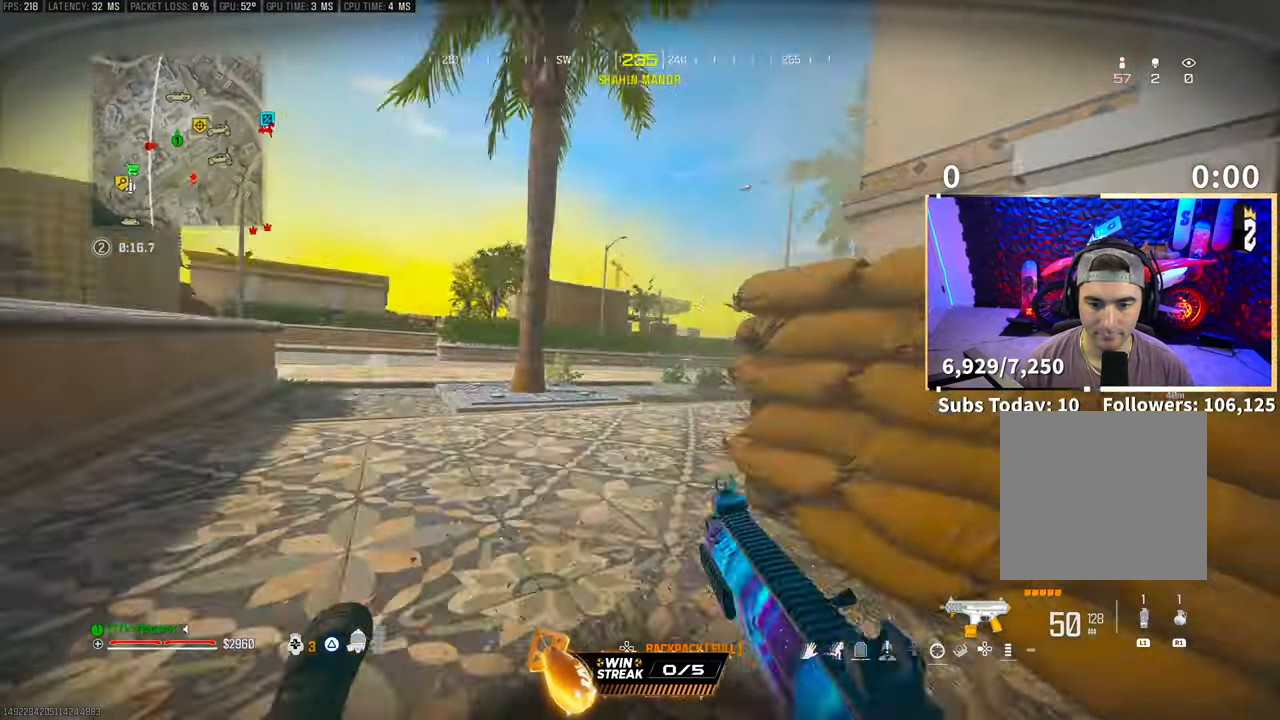
{"buttons": ["L2"], "left_stick": "up-left", "right_stick": "center", "events": [[233, "CROSS", "down"], [283, "right_stick", "right"], [350, "CROSS", "up"], [433, "L2", "down"], [433, "right_stick", "center"], [483, "left_stick", "up-left"]]}
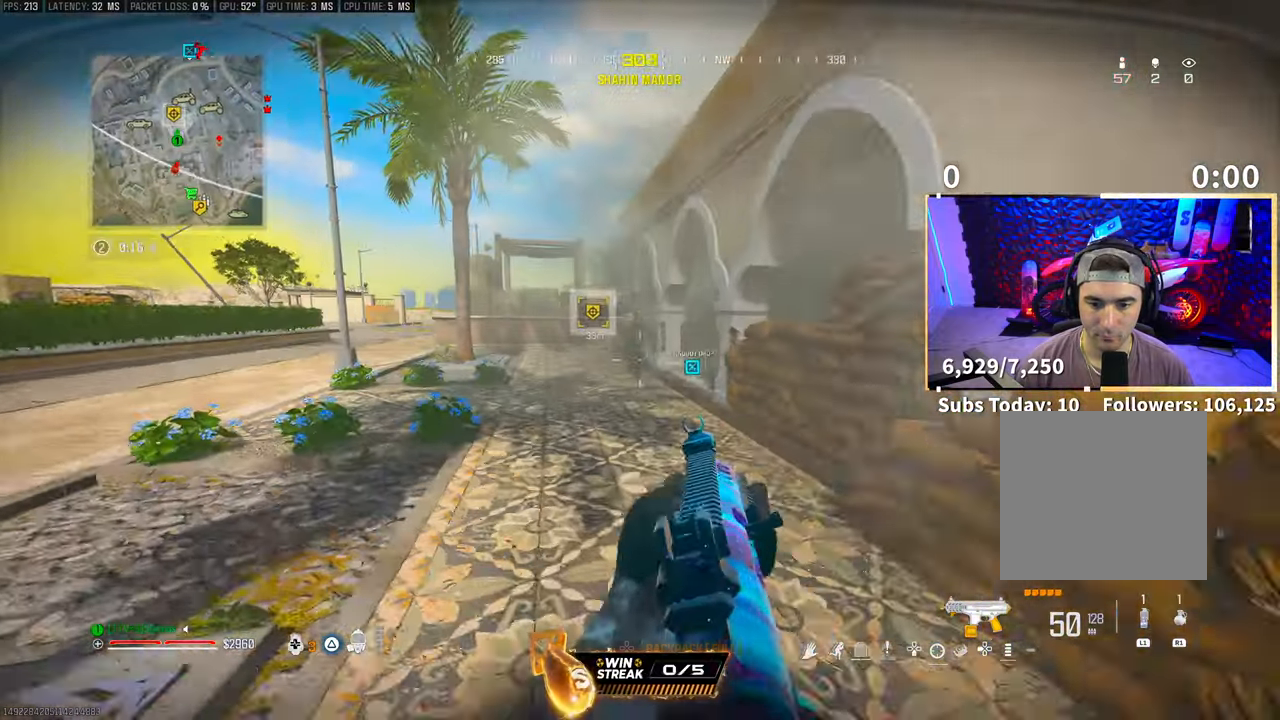
{"buttons": [], "left_stick": "up", "right_stick": "right", "events": [[50, "R2", "down"], [50, "right_stick", "up"], [100, "right_stick", "center"], [200, "right_stick", "right"], [250, "right_stick", "center"], [350, "right_stick", "right"], [450, "L2", "up"], [500, "R2", "up"], [500, "left_stick", "up"]]}
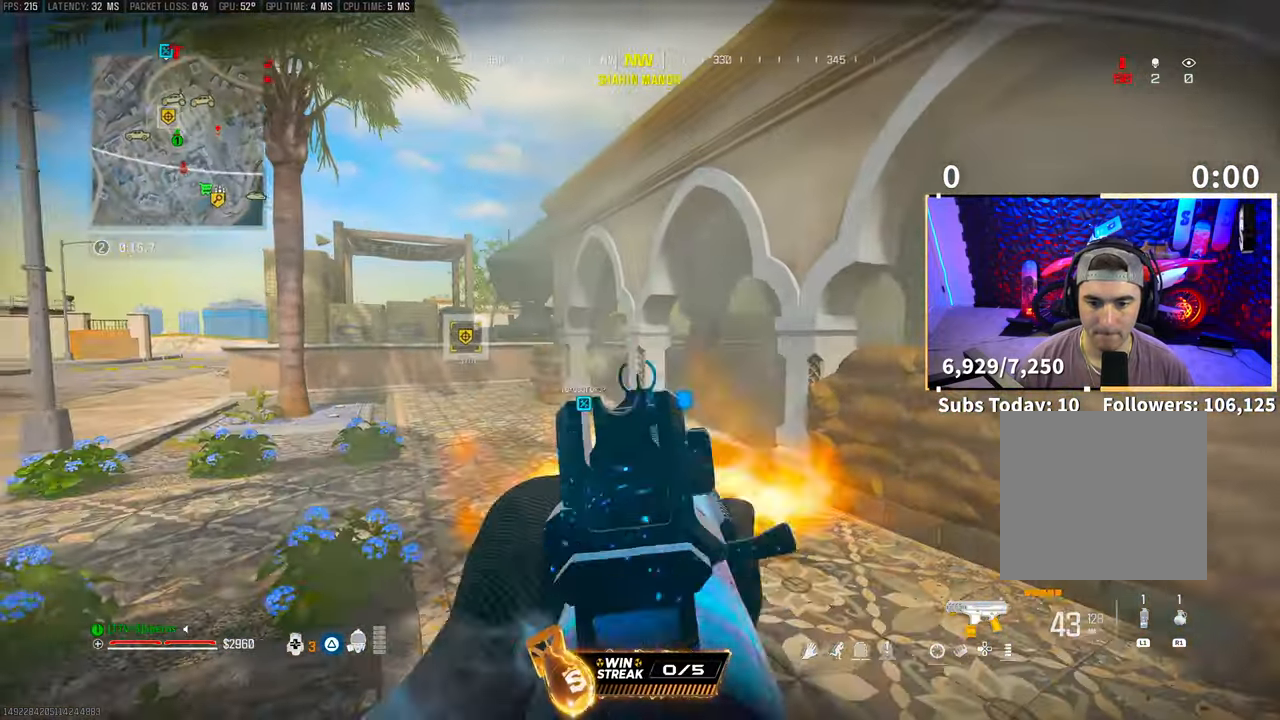
{"buttons": ["CROSS"], "left_stick": "up", "right_stick": "right", "events": [[50, "L3", "down"], [150, "L3", "up"], [200, "right_stick", "center"], [283, "R3", "down"], [433, "R3", "up"], [433, "right_stick", "right"], [500, "CROSS", "down"]]}
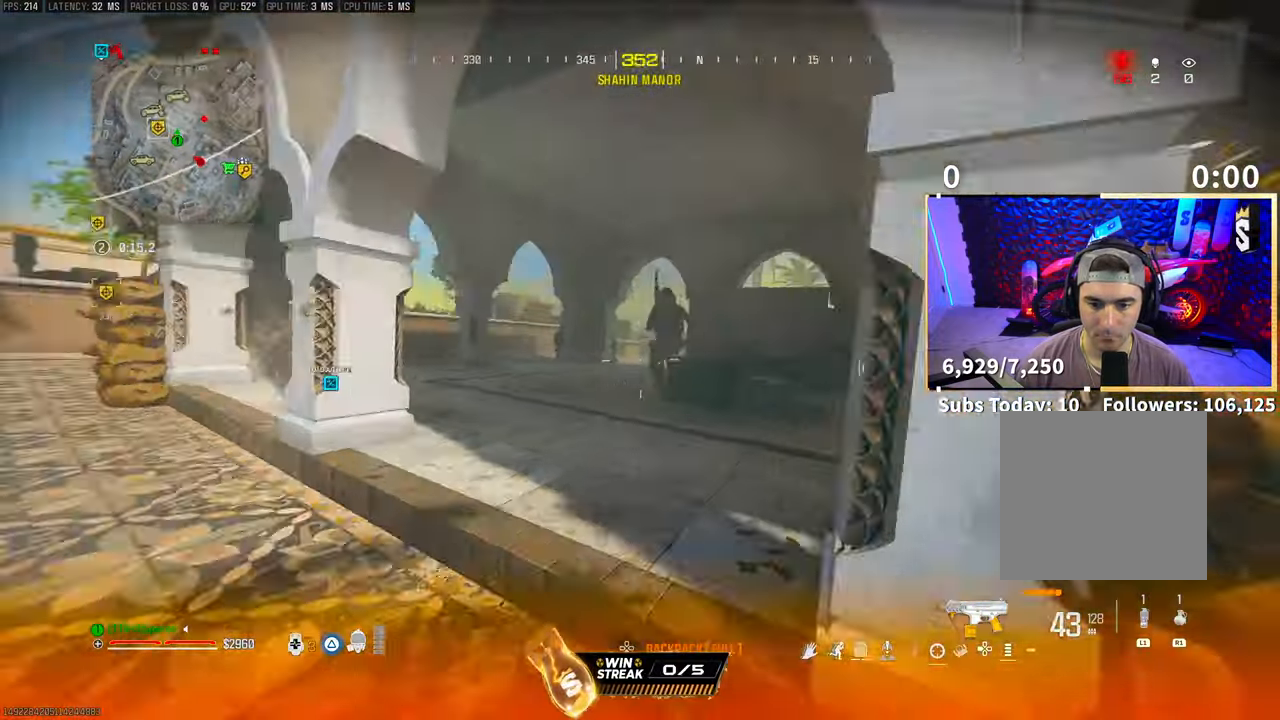
{"buttons": ["L2", "R2"], "left_stick": "right", "right_stick": "left", "events": [[83, "right_stick", "center"], [133, "CROSS", "up"], [133, "L2", "down"], [133, "R2", "down"], [133, "left_stick", "up-left"], [233, "L2", "up"], [250, "right_stick", "down-right"], [300, "left_stick", "right"], [350, "L2", "down"], [383, "right_stick", "left"]]}
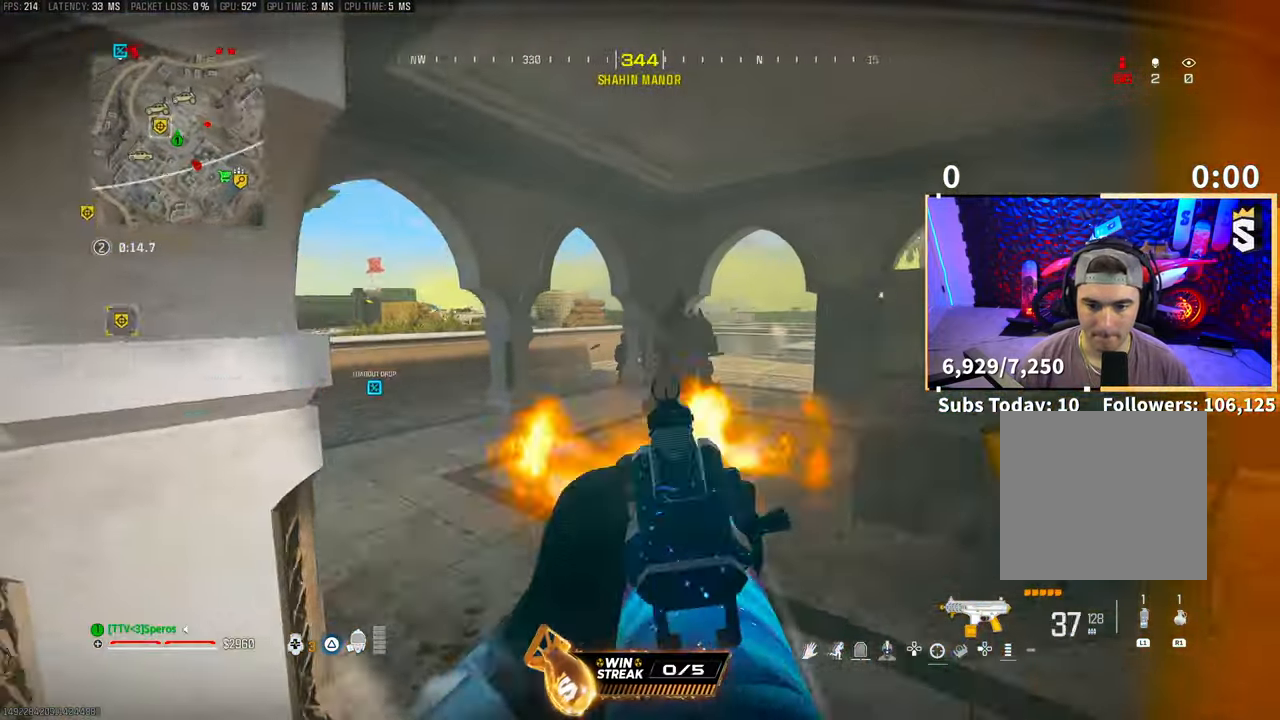
{"buttons": ["L2", "R2"], "left_stick": "down-right", "right_stick": "up-left", "events": [[33, "CROSS", "down"], [33, "right_stick", "down"], [150, "CROSS", "up"], [150, "right_stick", "down-left"], [350, "right_stick", "up-left"], [400, "left_stick", "down-right"]]}
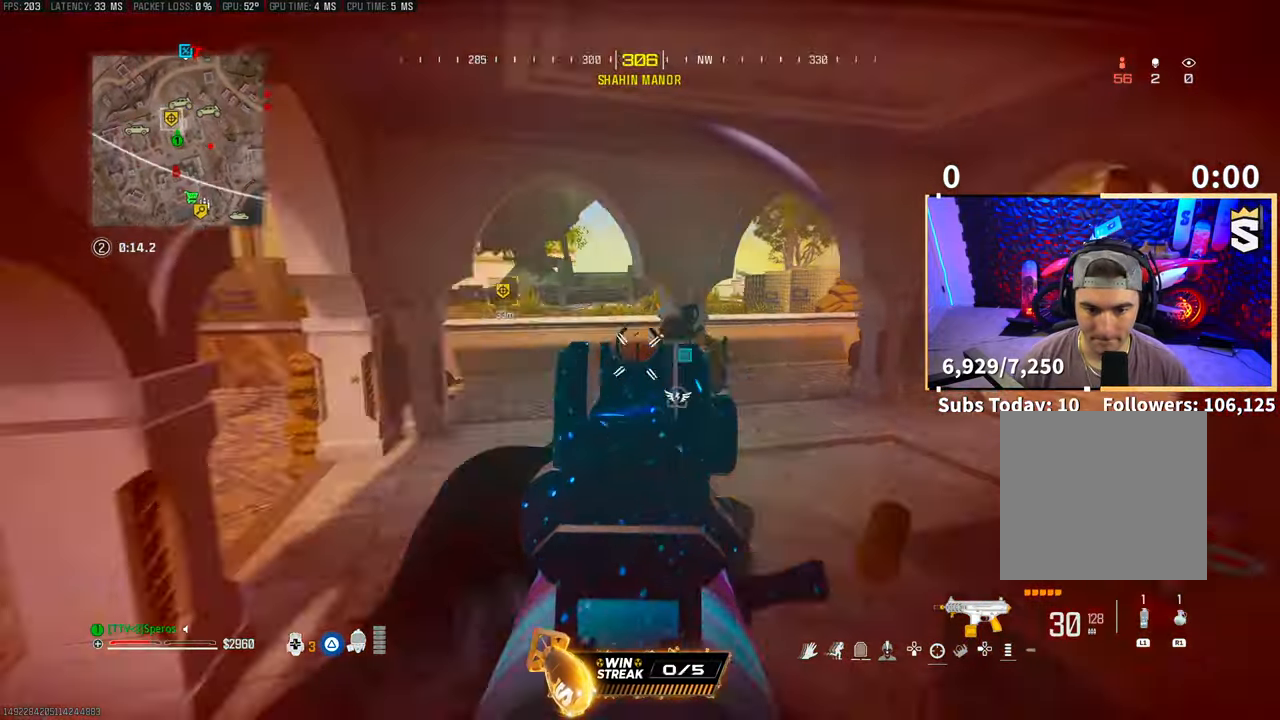
{"buttons": ["L2", "R2"], "left_stick": "up-left", "right_stick": "right"}
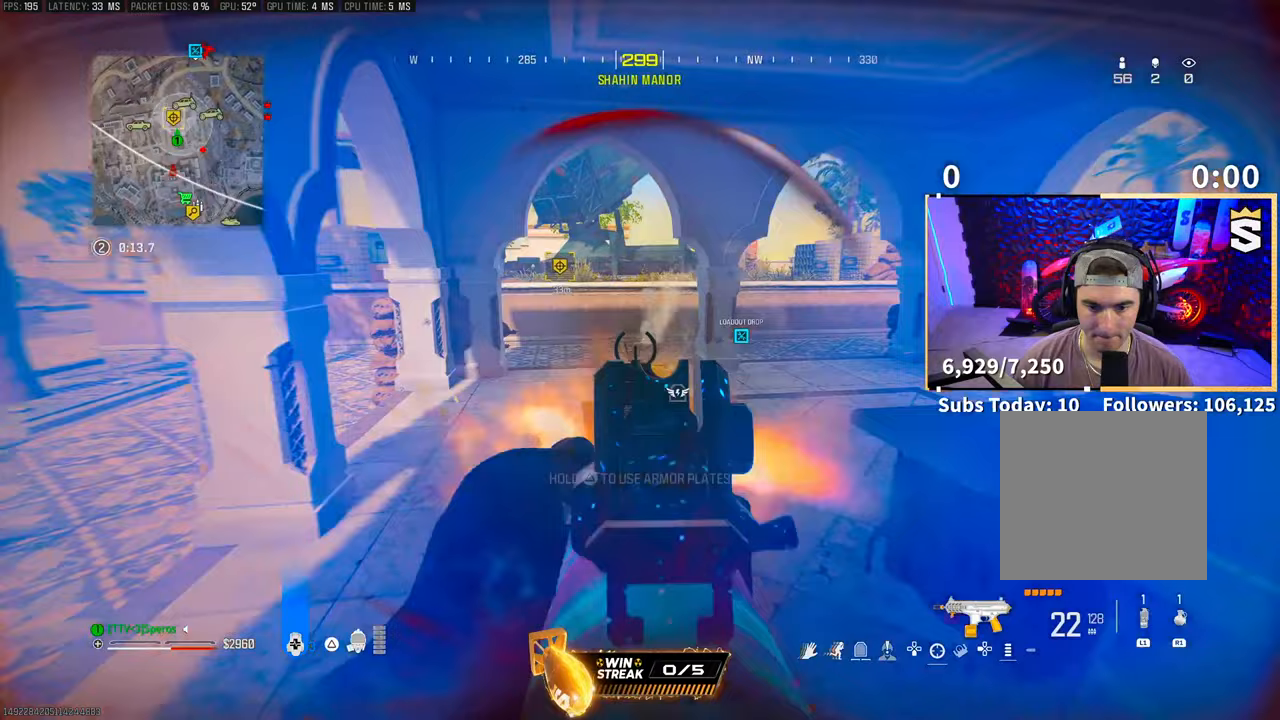
{"buttons": ["L2", "R2"], "left_stick": "up-right", "right_stick": "up-right", "events": [[50, "right_stick", "down-right"], [233, "CROSS", "down"], [350, "CROSS", "up"], [350, "left_stick", "up-right"], [483, "right_stick", "up-right"]]}
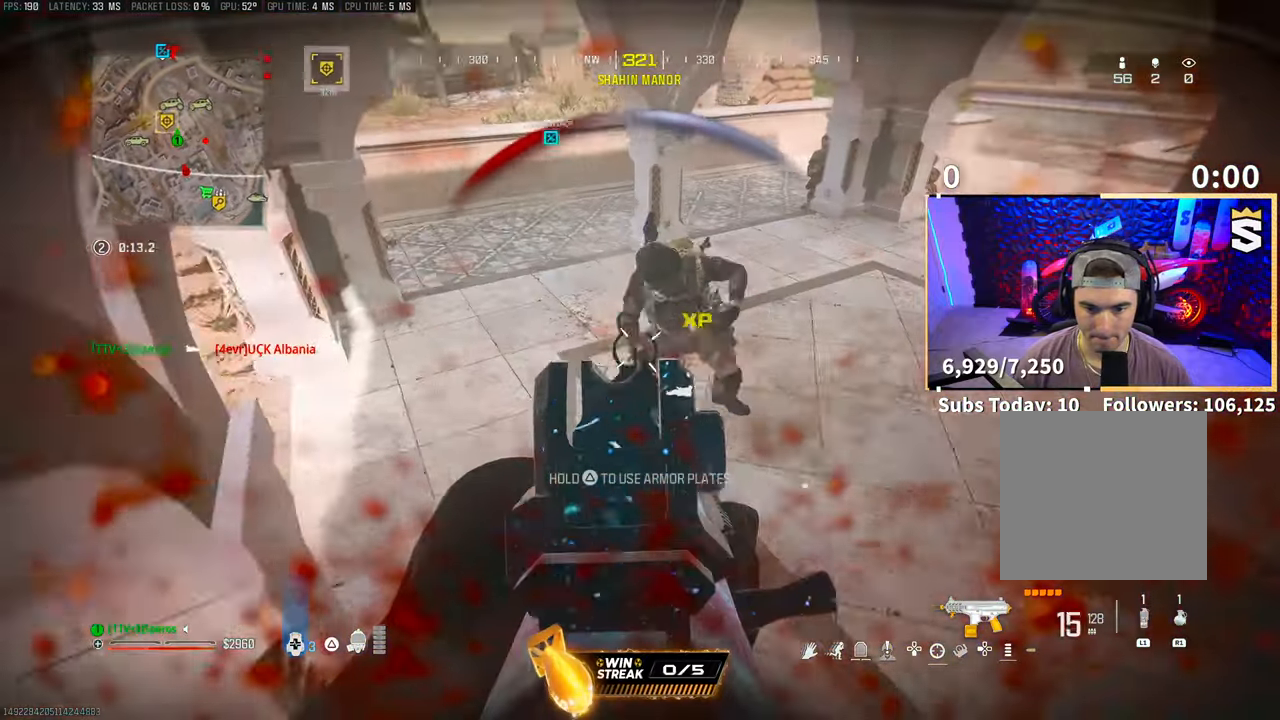
{"buttons": ["L2", "R2"], "left_stick": "right", "right_stick": "down-left", "events": [[33, "left_stick", "right"], [283, "right_stick", "down-left"]]}
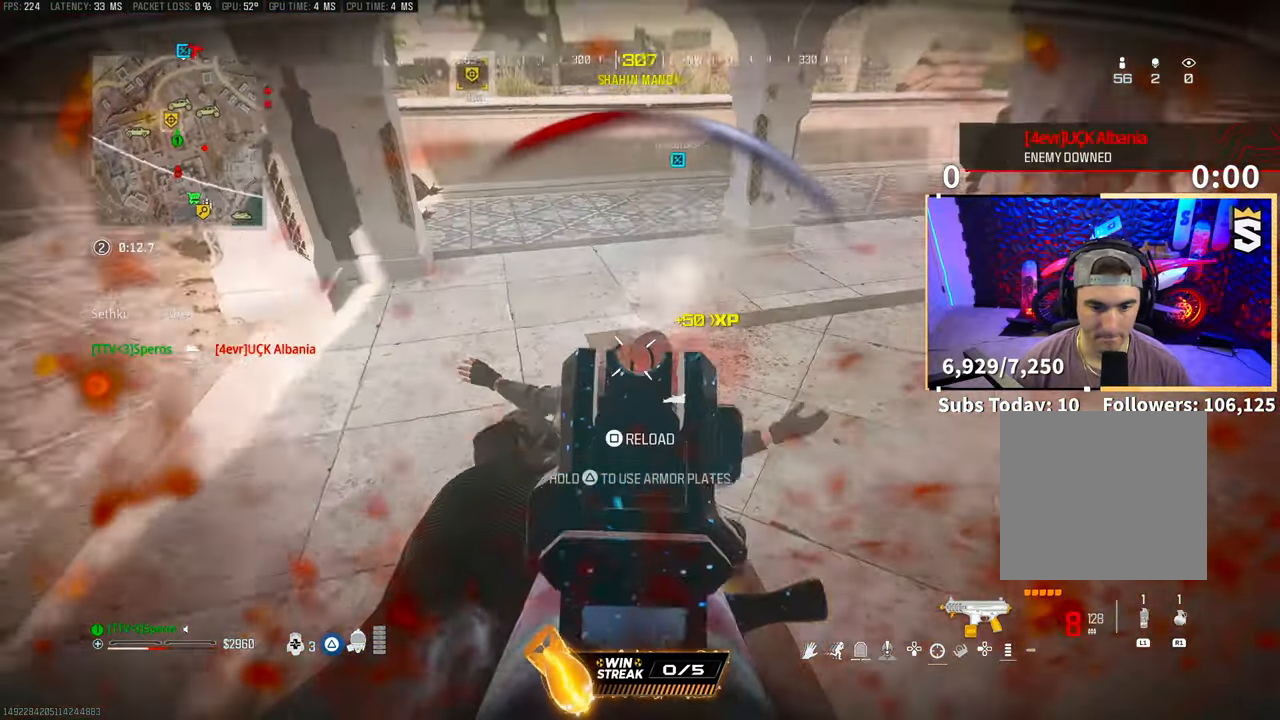
{"buttons": ["L2", "R2"], "left_stick": "up-right", "right_stick": "down-left", "events": [[83, "right_stick", "center"], [150, "right_stick", "left"], [183, "left_stick", "up-right"], [383, "right_stick", "down-left"]]}
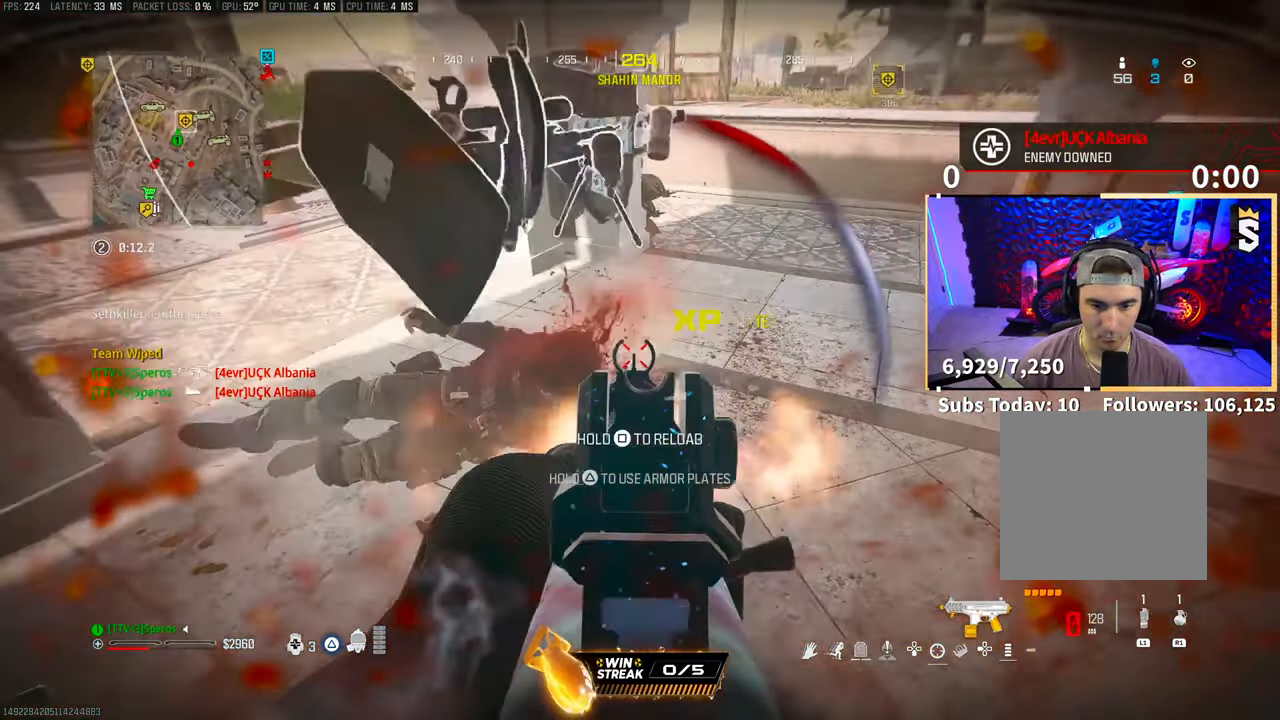
{"buttons": [], "left_stick": "up-right", "right_stick": "center", "events": [[50, "L2", "up"], [100, "left_stick", "right"], [100, "right_stick", "left"], [200, "L1", "down"], [200, "R2", "up"], [200, "right_stick", "up"], [250, "left_stick", "up-right"], [300, "L1", "up"], [300, "right_stick", "center"]]}
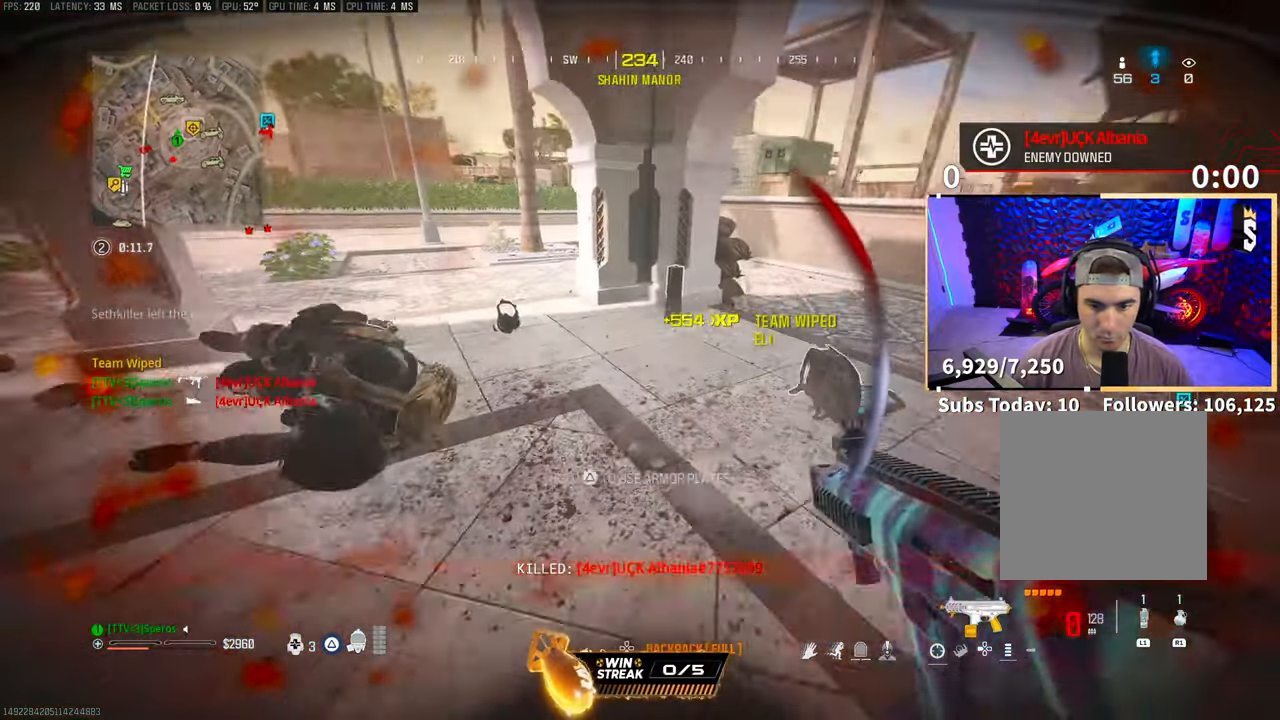
{"buttons": [], "left_stick": "up-left", "right_stick": "center", "events": [[50, "left_stick", "down-right"], [50, "right_stick", "up"], [100, "left_stick", "down"], [150, "CROSS", "down"], [150, "right_stick", "left"], [250, "CROSS", "up"], [350, "left_stick", "left"], [433, "left_stick", "up-left"], [450, "right_stick", "center"]]}
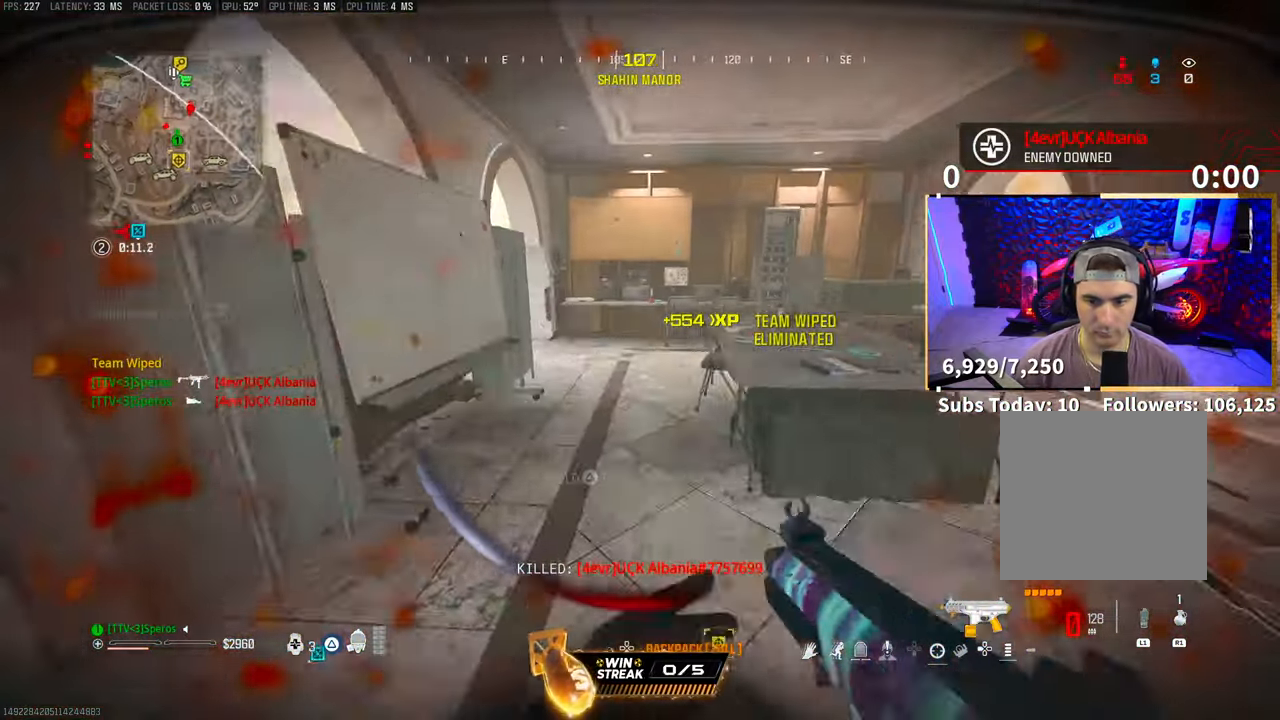
{"buttons": ["TRIANGLE"], "left_stick": "down", "right_stick": "right", "events": [[33, "TRIANGLE", "down"], [150, "right_stick", "right"], [250, "left_stick", "left"], [350, "left_stick", "down"], [350, "right_stick", "center"], [500, "right_stick", "right"]]}
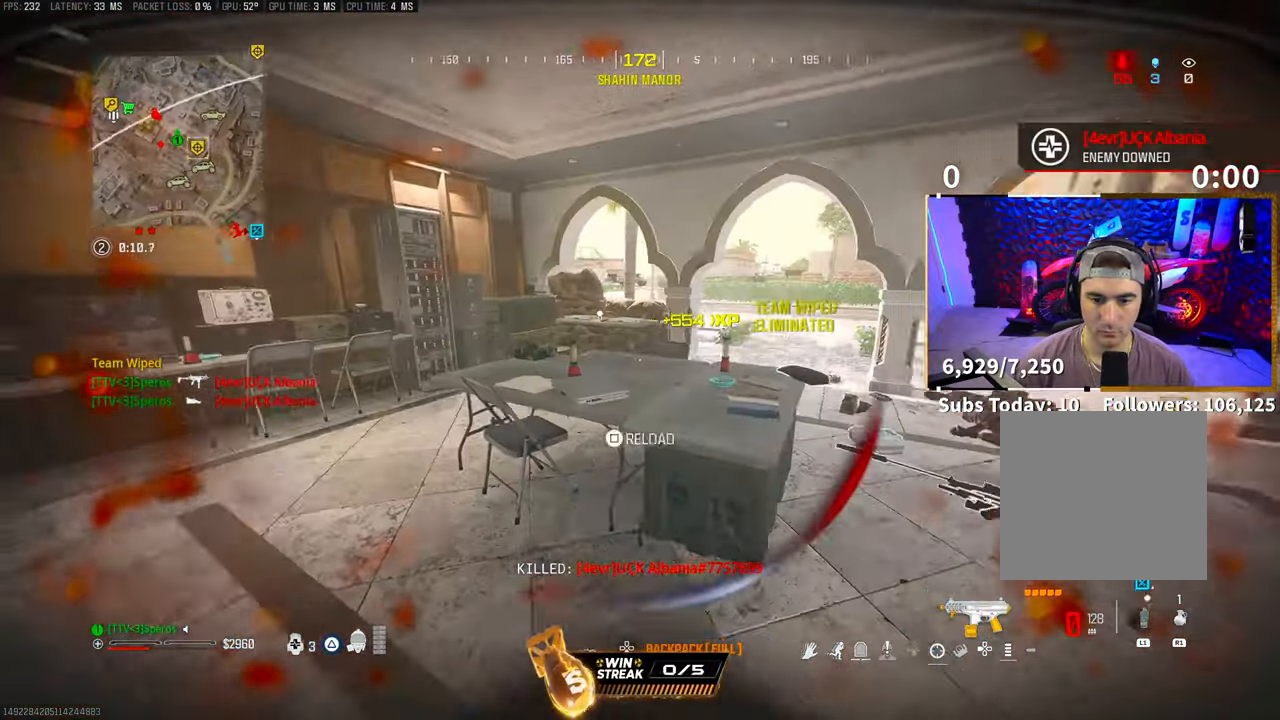
{"buttons": ["TRIANGLE", "R3"], "left_stick": "up", "right_stick": "center", "events": [[33, "left_stick", "right"], [83, "left_stick", "up-right"], [200, "L3", "down"], [200, "left_stick", "up"], [250, "right_stick", "center"], [350, "L3", "up"], [483, "R3", "down"]]}
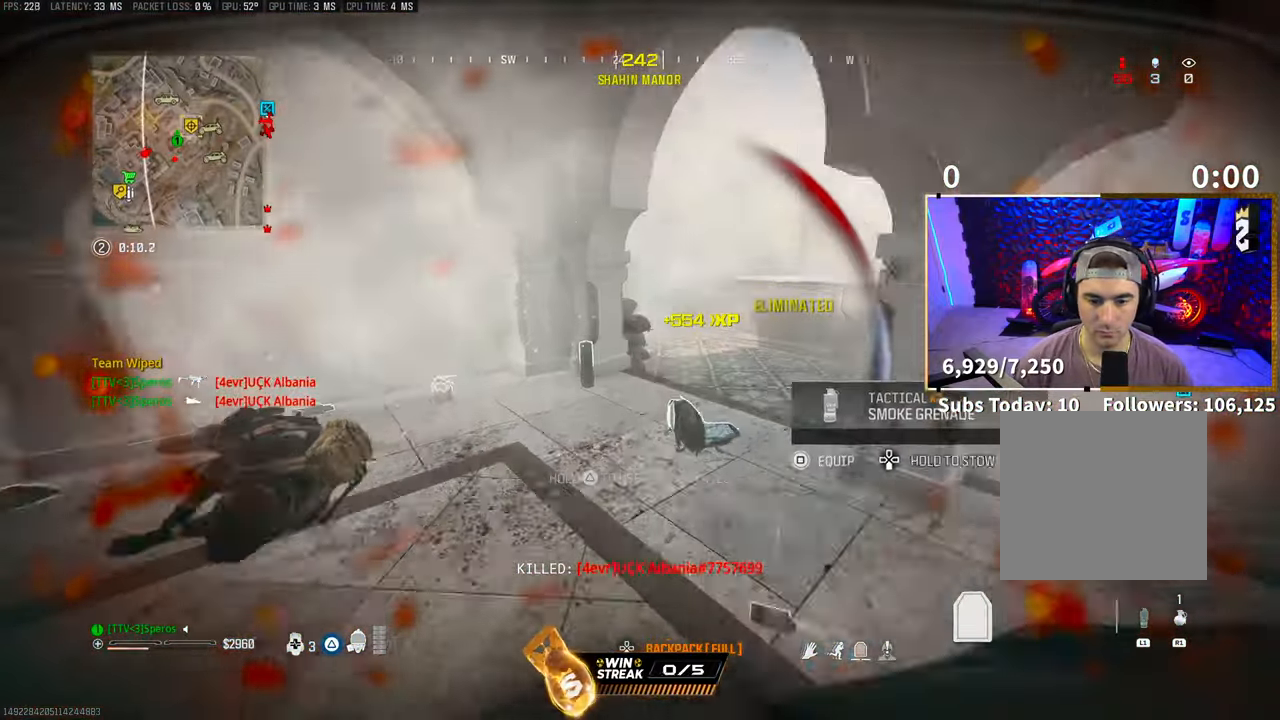
{"buttons": ["TRIANGLE", "L3"], "left_stick": "up", "right_stick": "center", "events": [[150, "R3", "up"], [150, "left_stick", "up-right"], [200, "R3", "down"], [250, "CROSS", "down"], [333, "R3", "up"], [350, "right_stick", "right"], [383, "CROSS", "up"], [383, "left_stick", "up"], [450, "right_stick", "center"], [500, "L3", "down"]]}